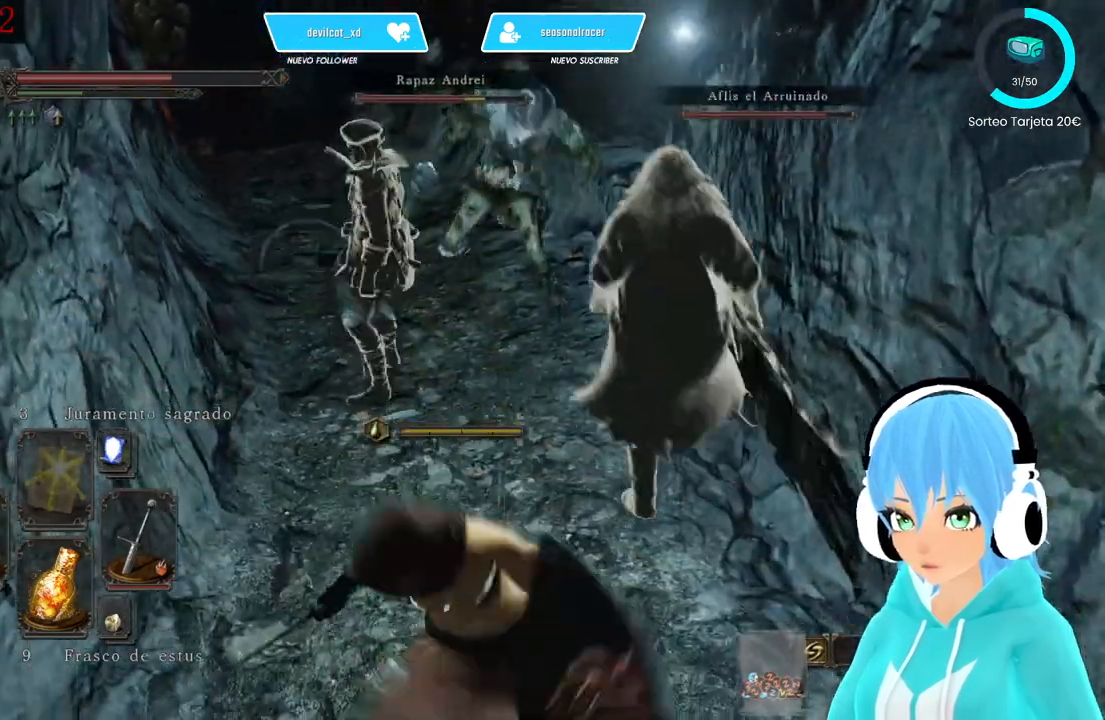
Gameplay with a controller (Xbox layout); each line is a JSON object with the inputs held at the frame after it. "events" lists button and stick changes between this image and that frame as [ms after this image, input, new state], when the widget could be followed in between.
{"buttons": [], "left_stick": "up", "right_stick": "center", "events": []}
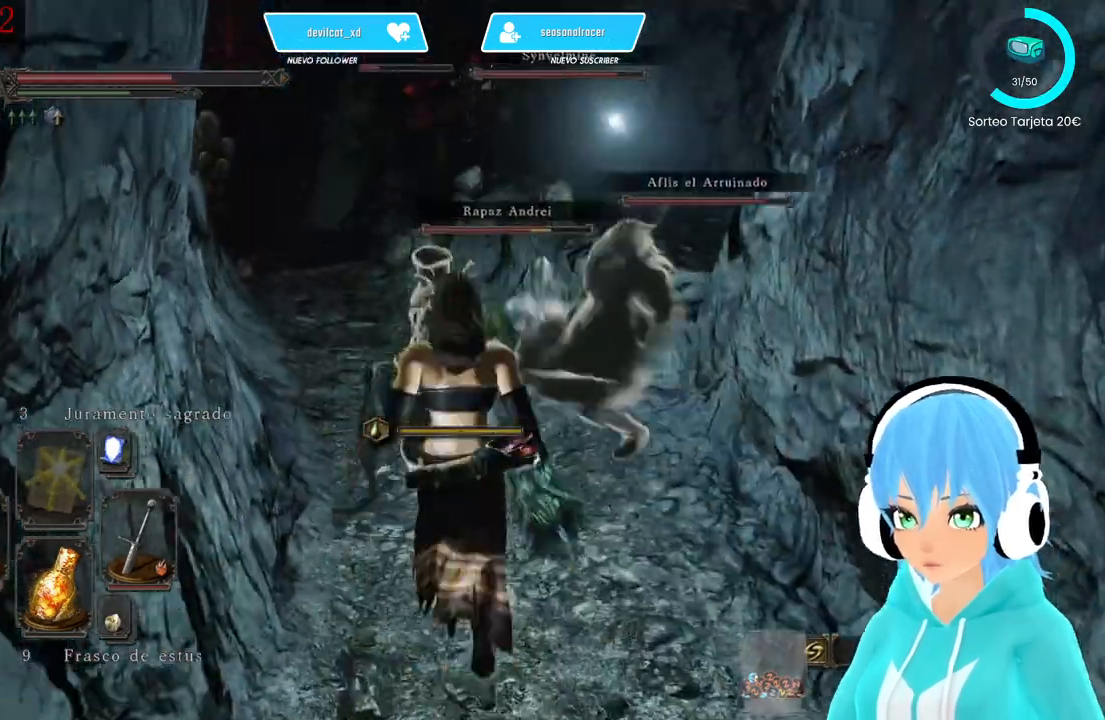
{"buttons": [], "left_stick": "up", "right_stick": "center", "events": [[333, "right_stick", "left"], [500, "right_stick", "center"]]}
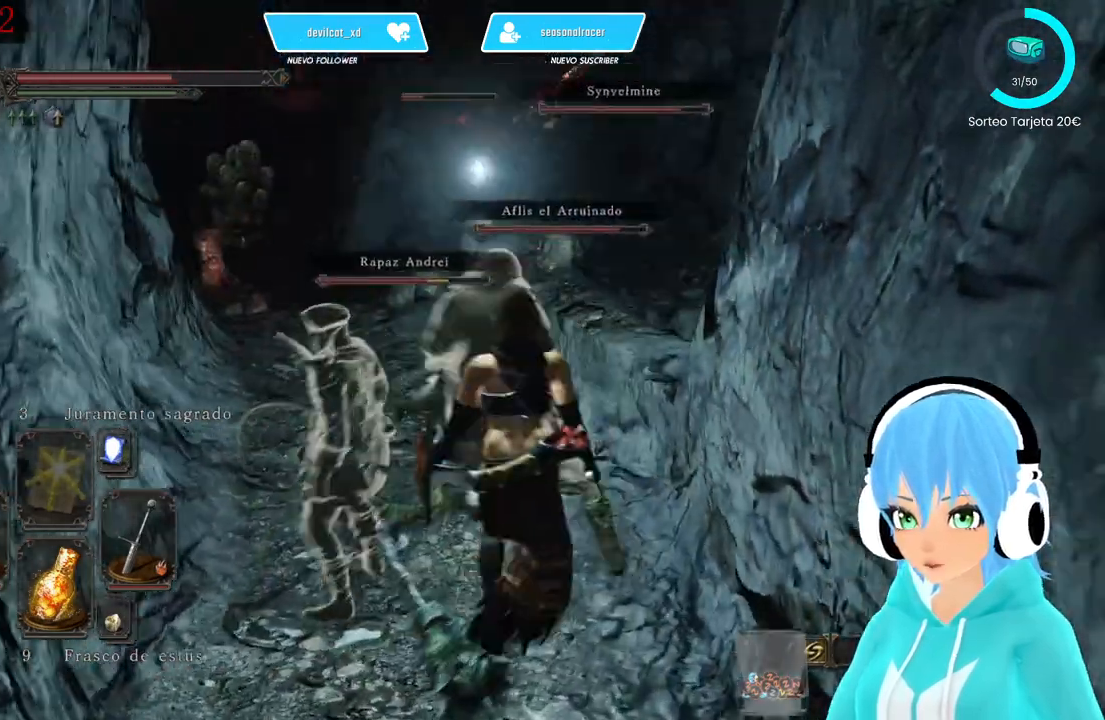
{"buttons": [], "left_stick": "center", "right_stick": "center", "events": [[167, "left_stick", "center"]]}
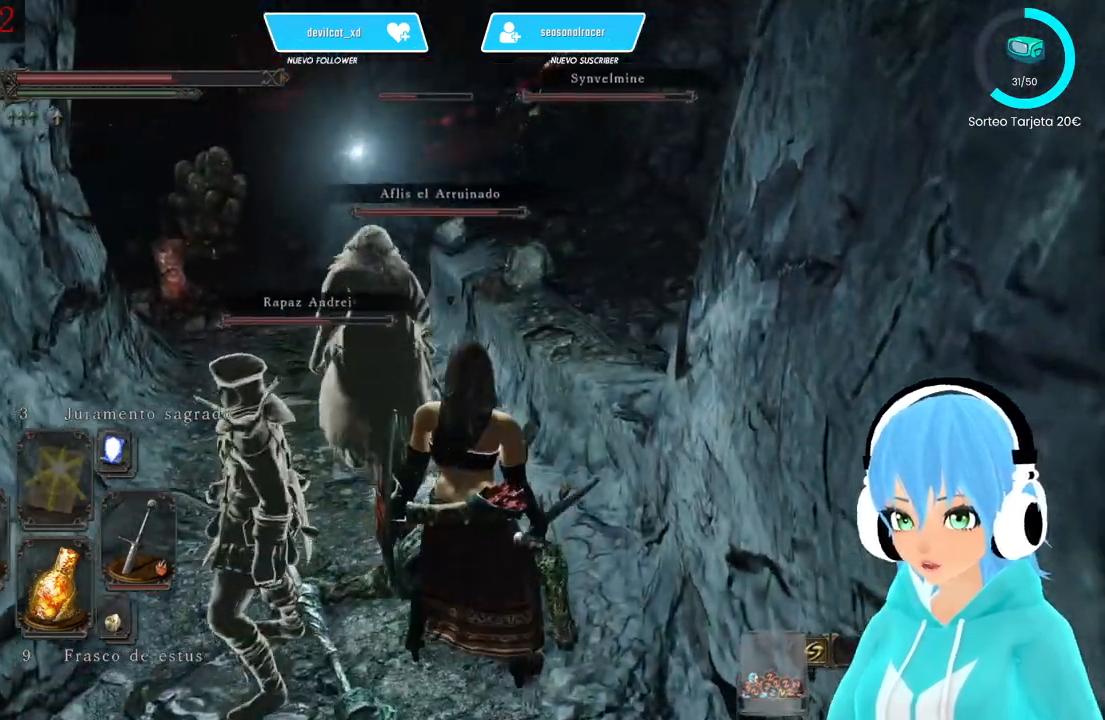
{"buttons": [], "left_stick": "up", "right_stick": "center", "events": [[167, "left_stick", "left"], [250, "left_stick", "up-left"], [250, "right_stick", "left"], [333, "right_stick", "center"], [500, "left_stick", "up"]]}
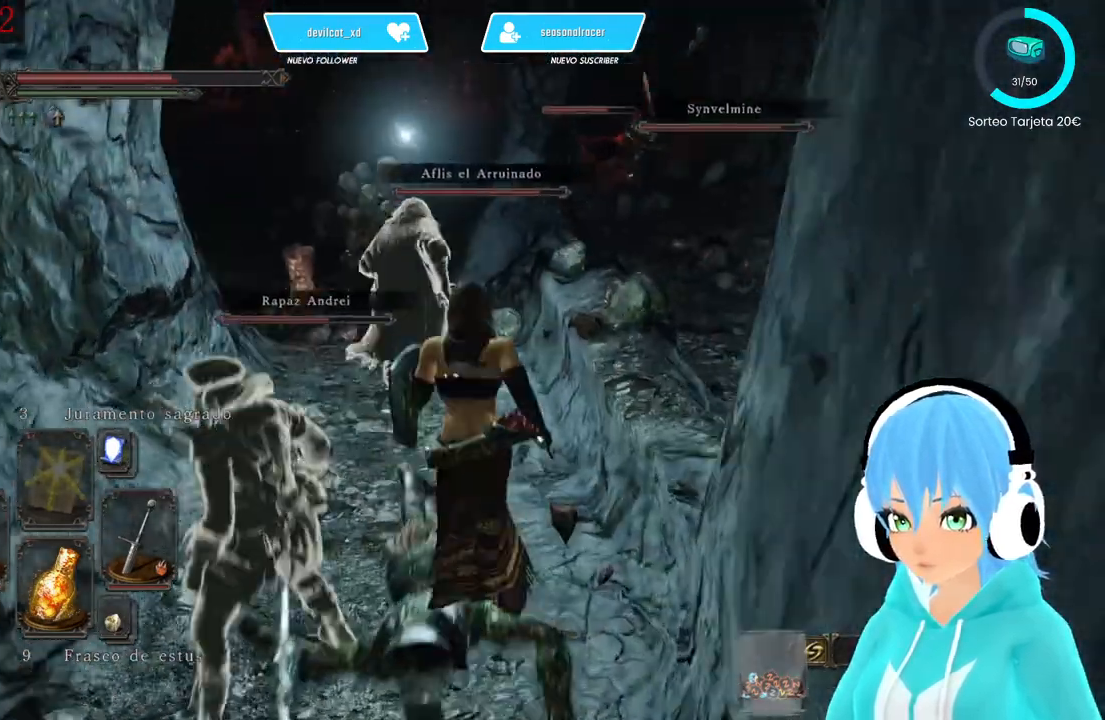
{"buttons": [], "left_stick": "up", "right_stick": "center", "events": []}
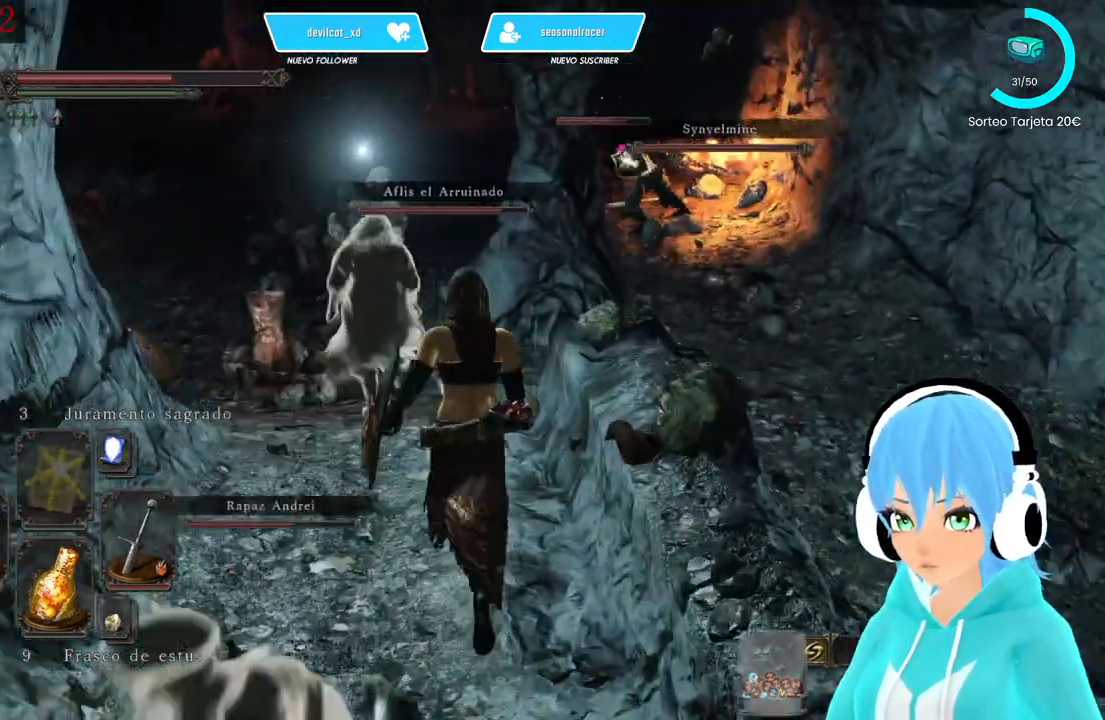
{"buttons": [], "left_stick": "center", "right_stick": "center", "events": [[417, "left_stick", "center"]]}
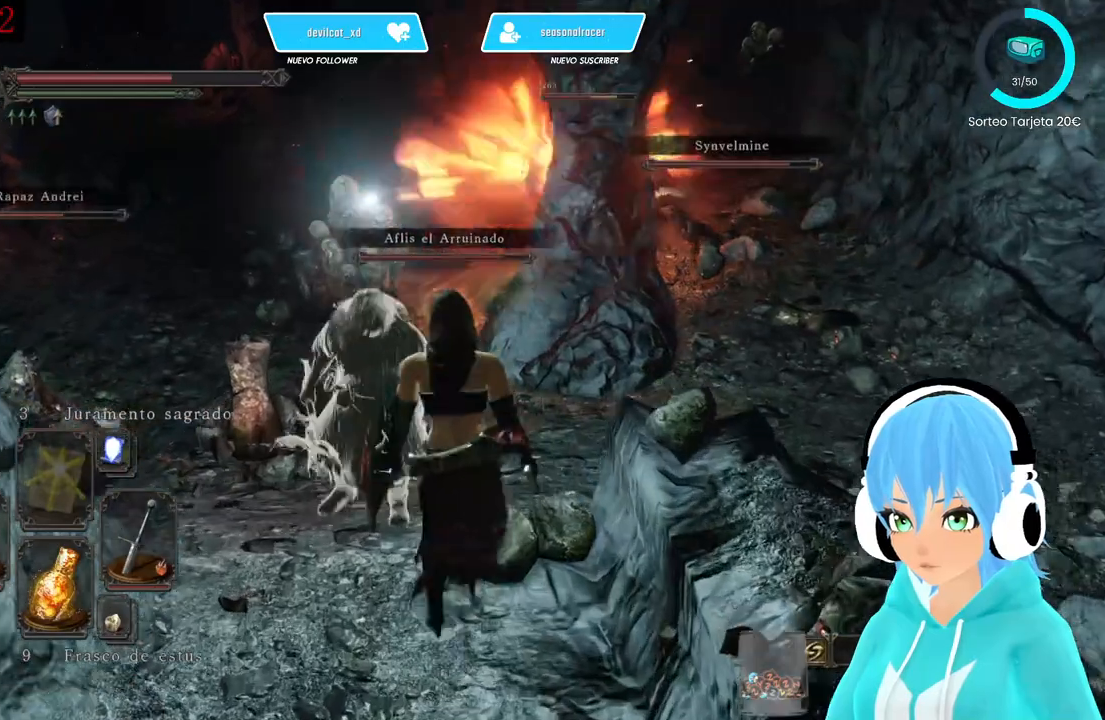
{"buttons": [], "left_stick": "up", "right_stick": "right", "events": [[250, "left_stick", "up"], [333, "right_stick", "right"]]}
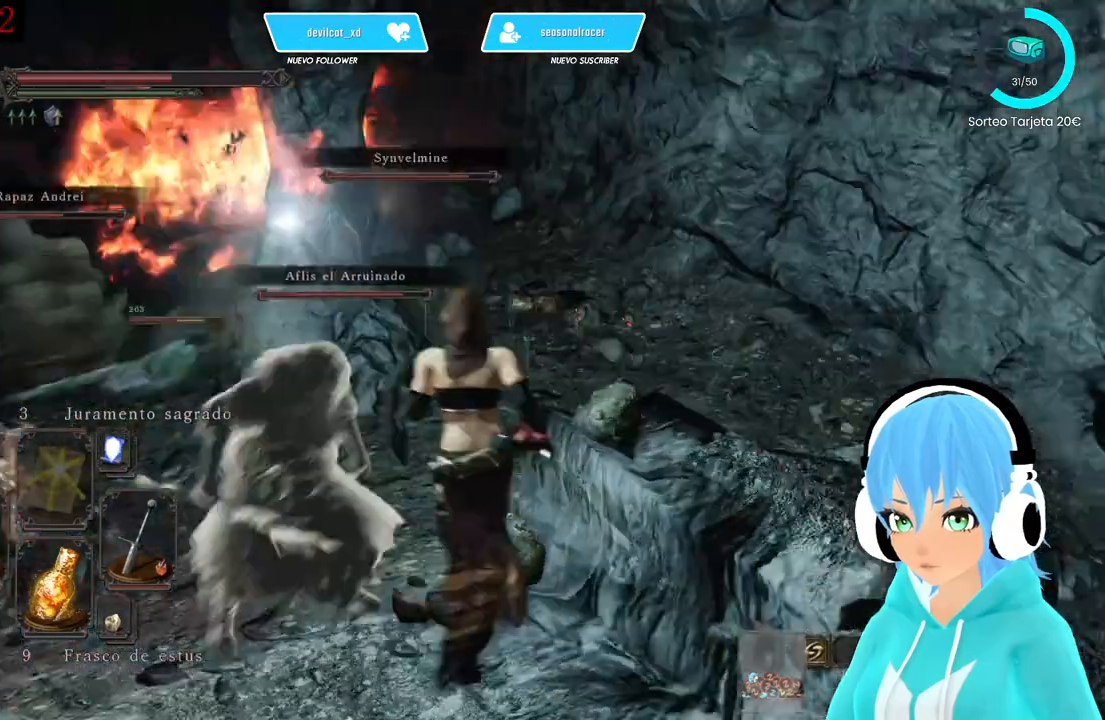
{"buttons": [], "left_stick": "up", "right_stick": "right", "events": []}
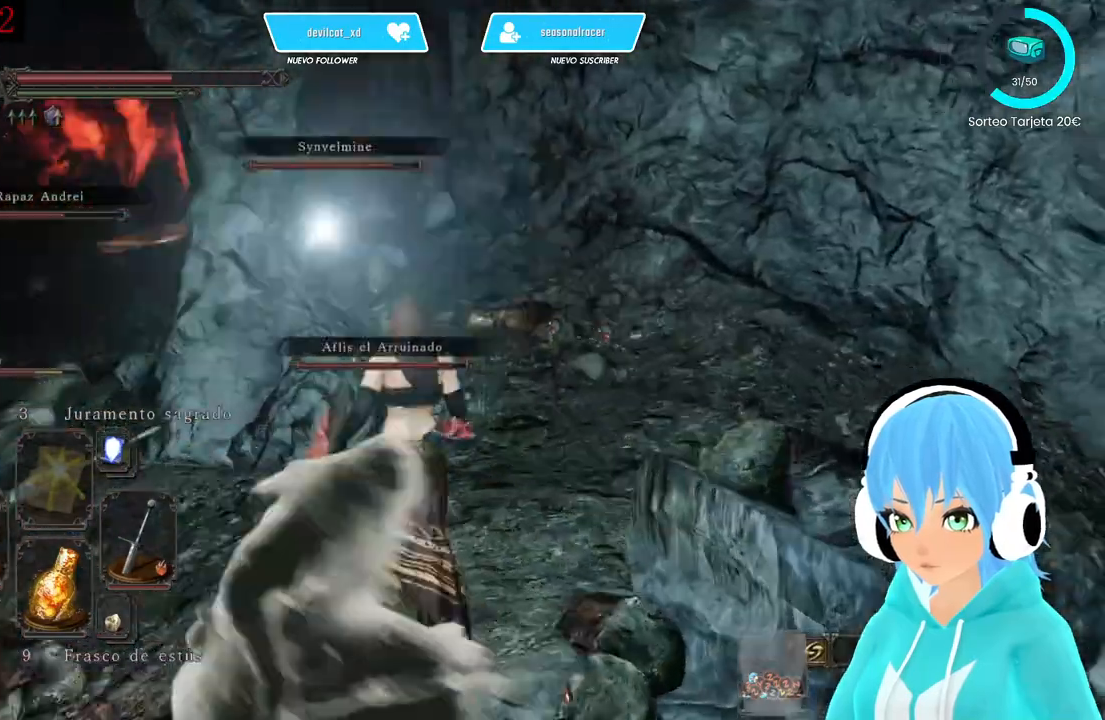
{"buttons": [], "left_stick": "up", "right_stick": "right", "events": []}
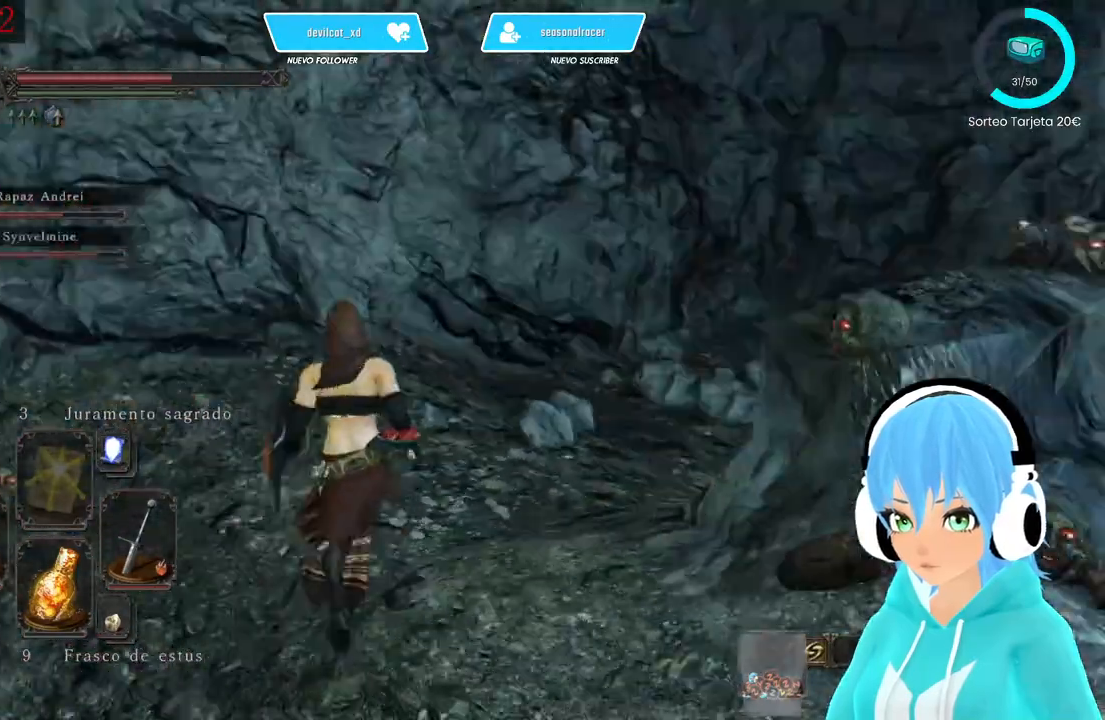
{"buttons": [], "left_stick": "up", "right_stick": "right", "events": []}
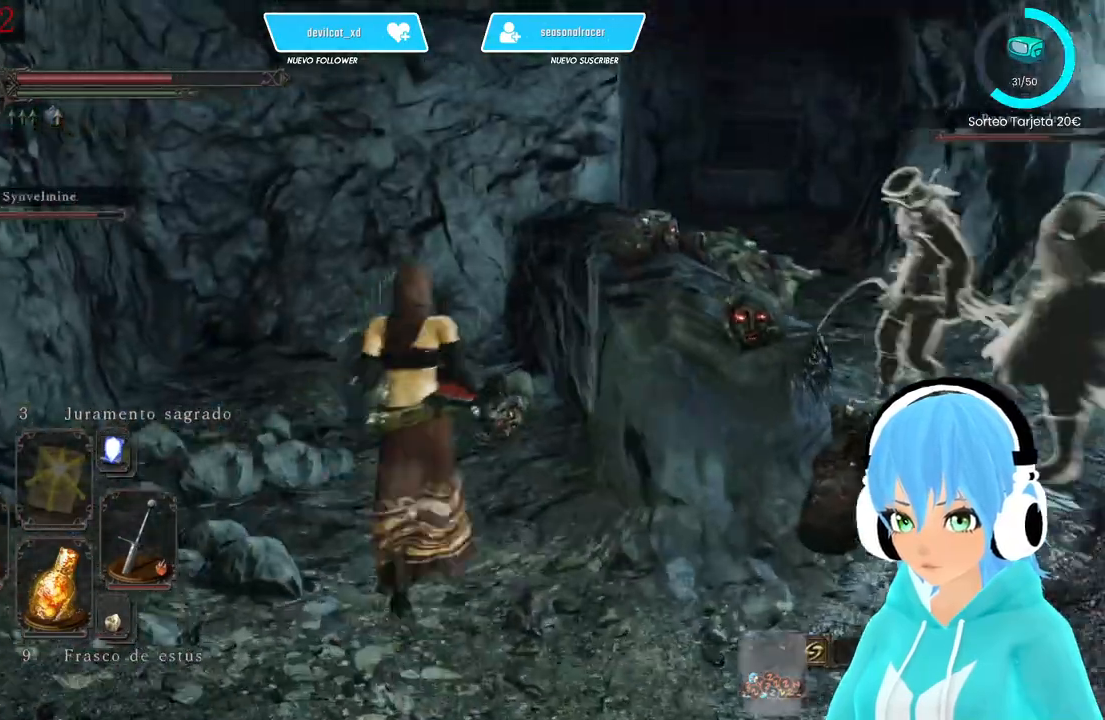
{"buttons": [], "left_stick": "up-left", "right_stick": "down-left", "events": [[333, "left_stick", "up-left"], [417, "right_stick", "down-left"]]}
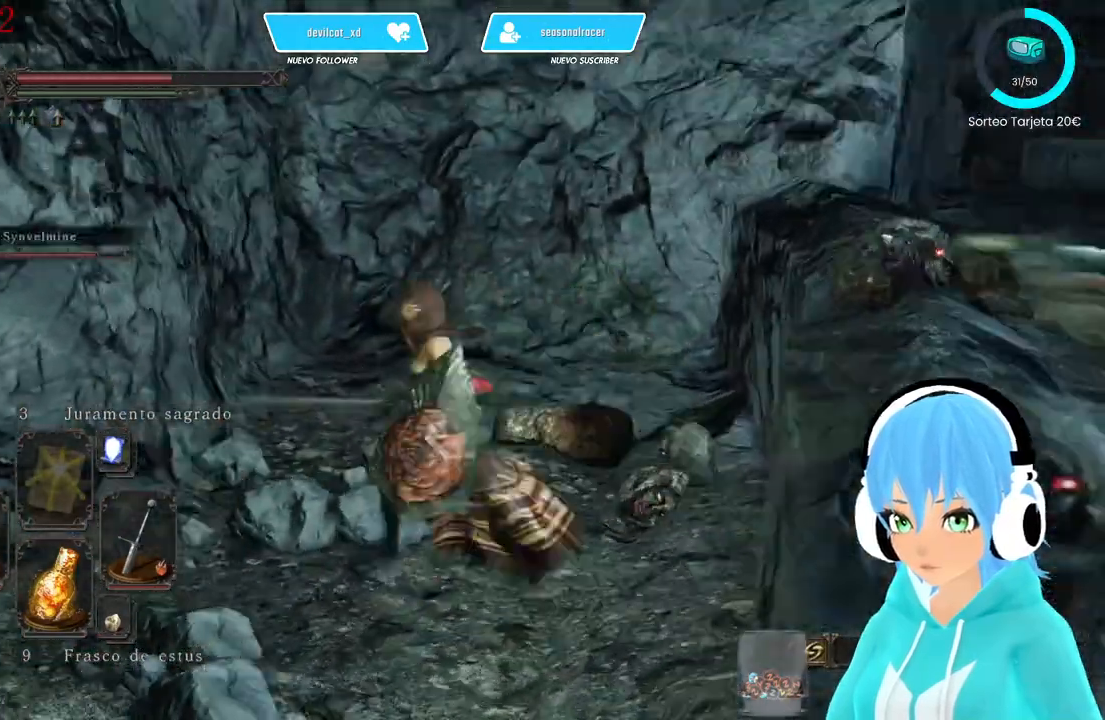
{"buttons": [], "left_stick": "up-left", "right_stick": "left", "events": [[83, "left_stick", "left"], [250, "left_stick", "up-left"], [333, "right_stick", "left"]]}
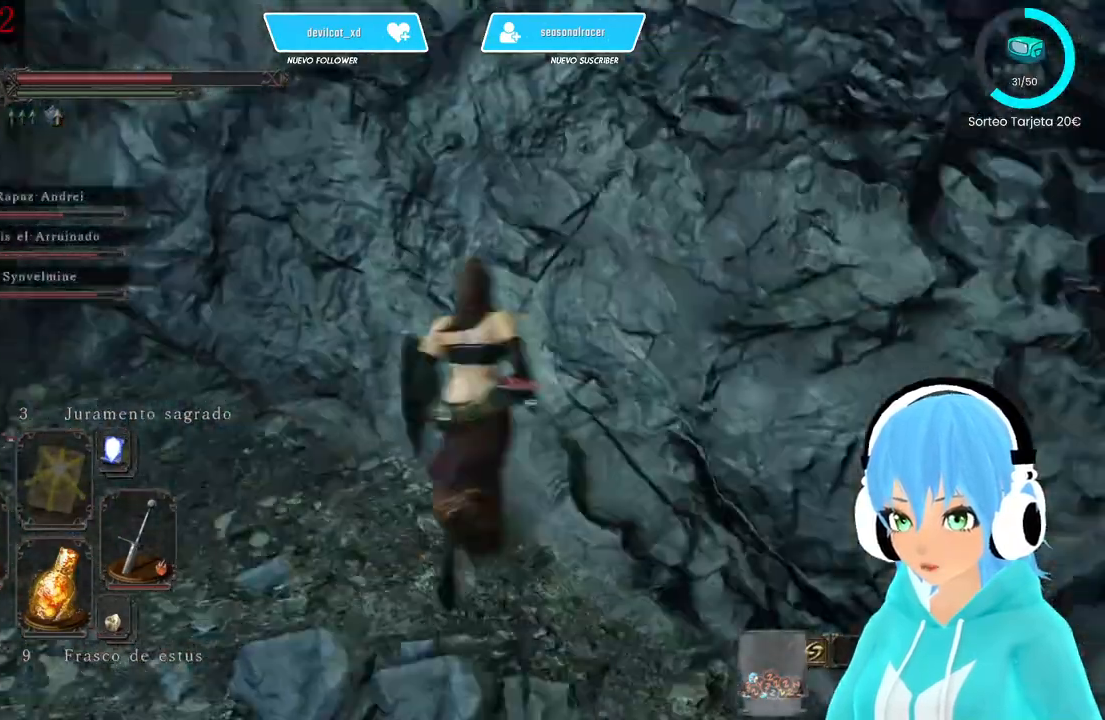
{"buttons": ["L1"], "left_stick": "up-left", "right_stick": "left", "events": [[333, "right_stick", "down-left"], [500, "L1", "down"], [500, "right_stick", "left"]]}
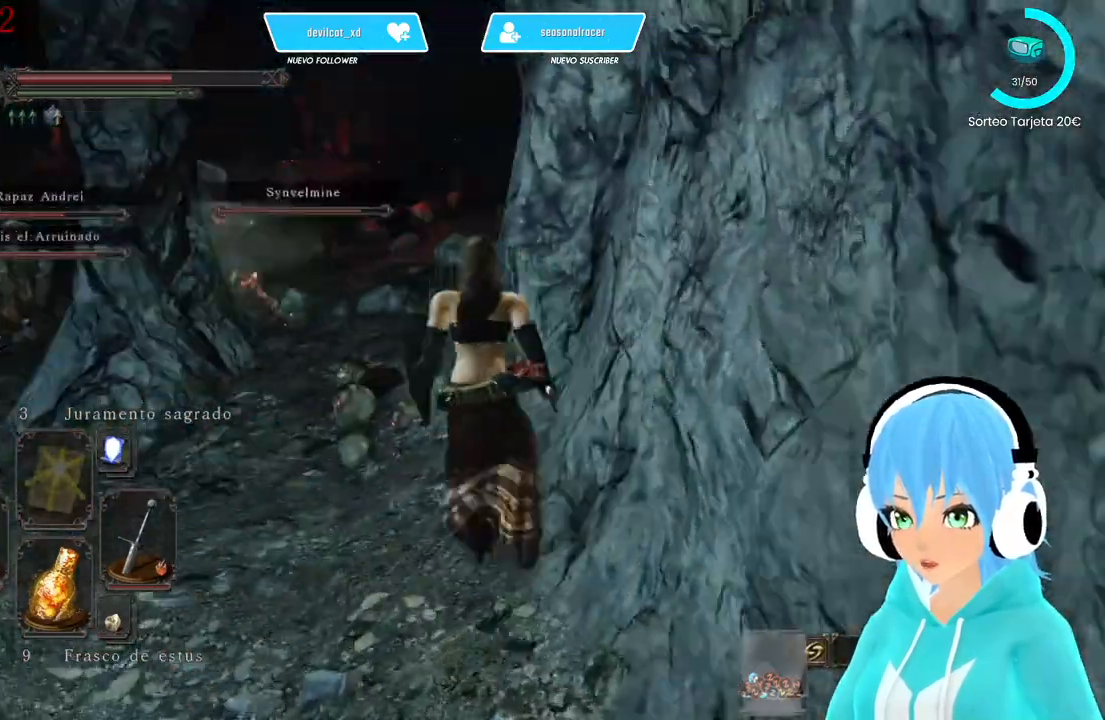
{"buttons": ["L1"], "left_stick": "up-left", "right_stick": "left", "events": []}
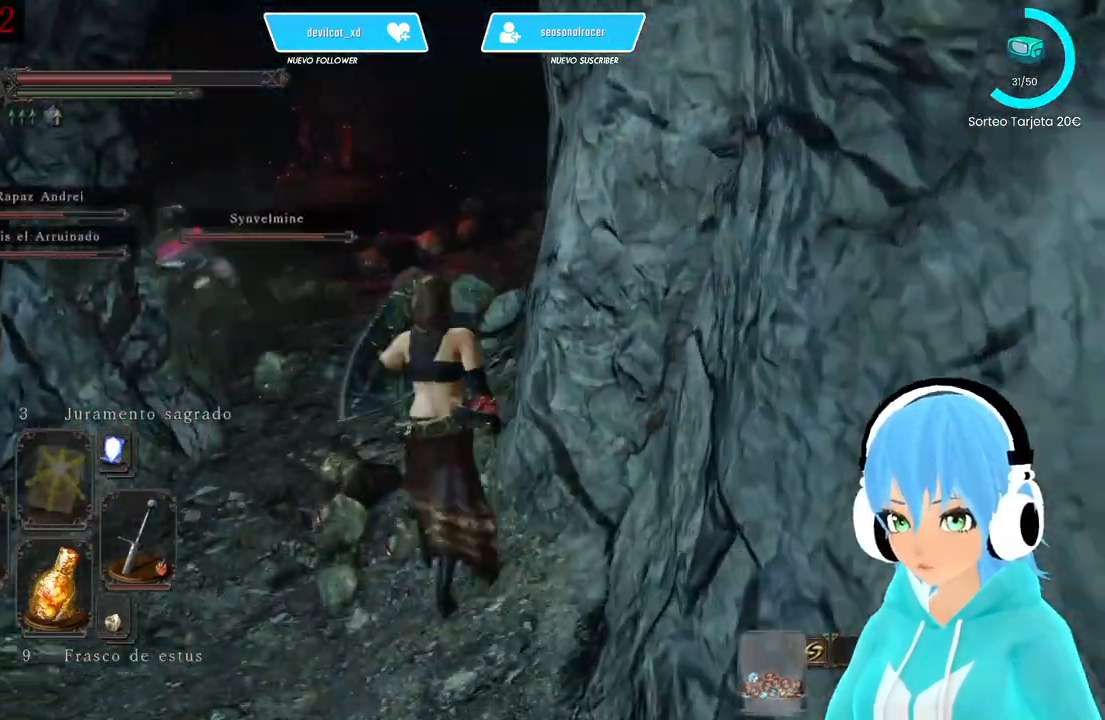
{"buttons": ["L1"], "left_stick": "up", "right_stick": "left", "events": [[83, "left_stick", "up"]]}
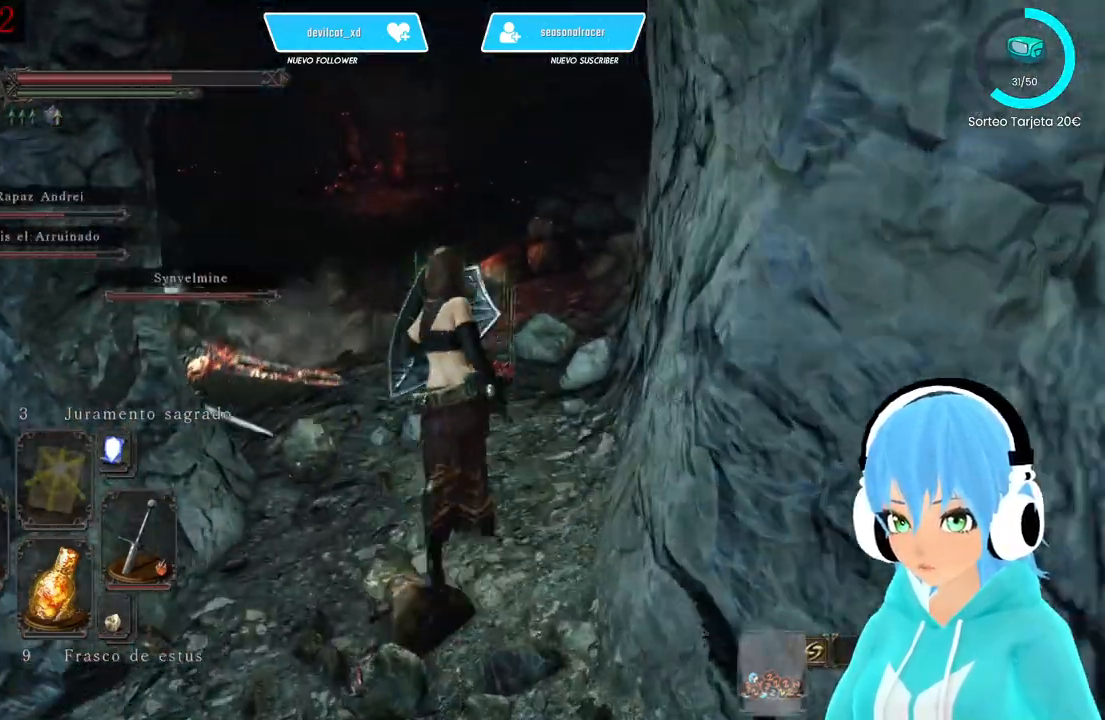
{"buttons": ["L1"], "left_stick": "up", "right_stick": "center", "events": [[333, "right_stick", "right"], [417, "right_stick", "left"], [500, "right_stick", "center"]]}
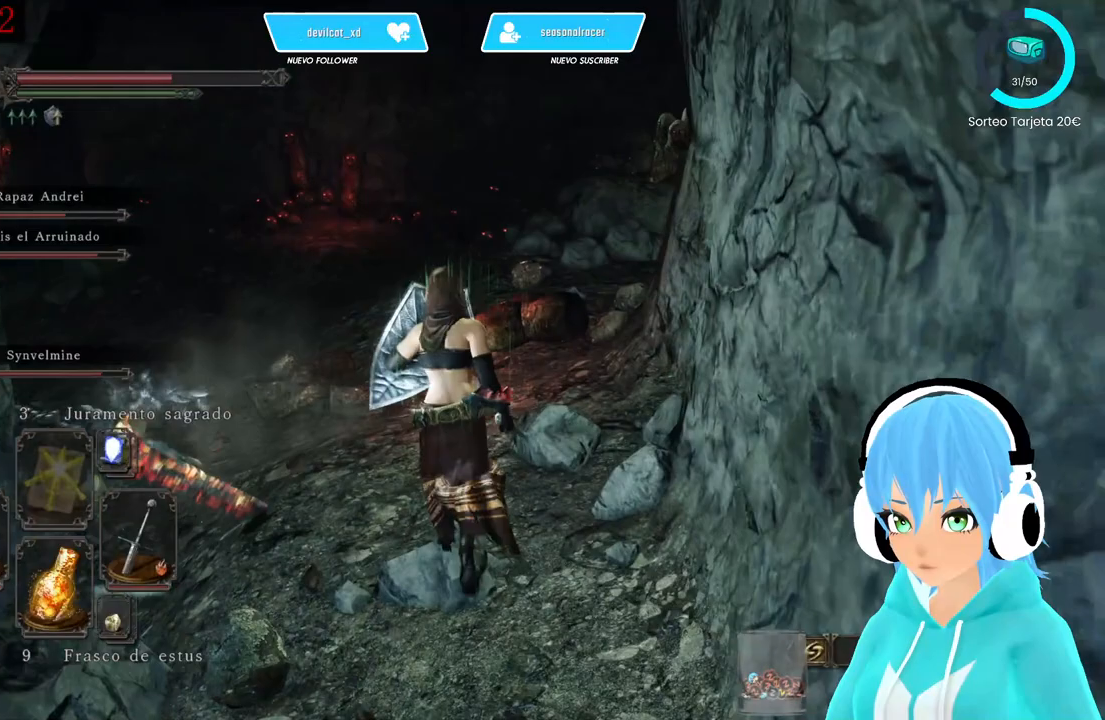
{"buttons": ["L1"], "left_stick": "up", "right_stick": "center", "events": []}
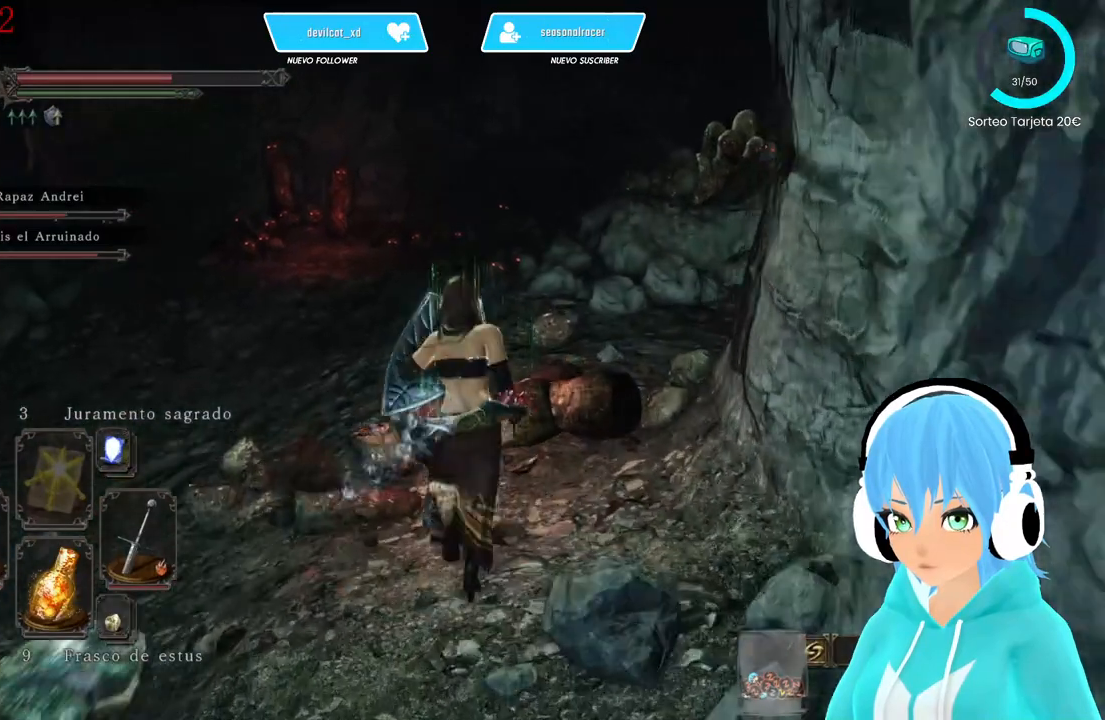
{"buttons": ["L1"], "left_stick": "up", "right_stick": "right", "events": [[417, "right_stick", "right"]]}
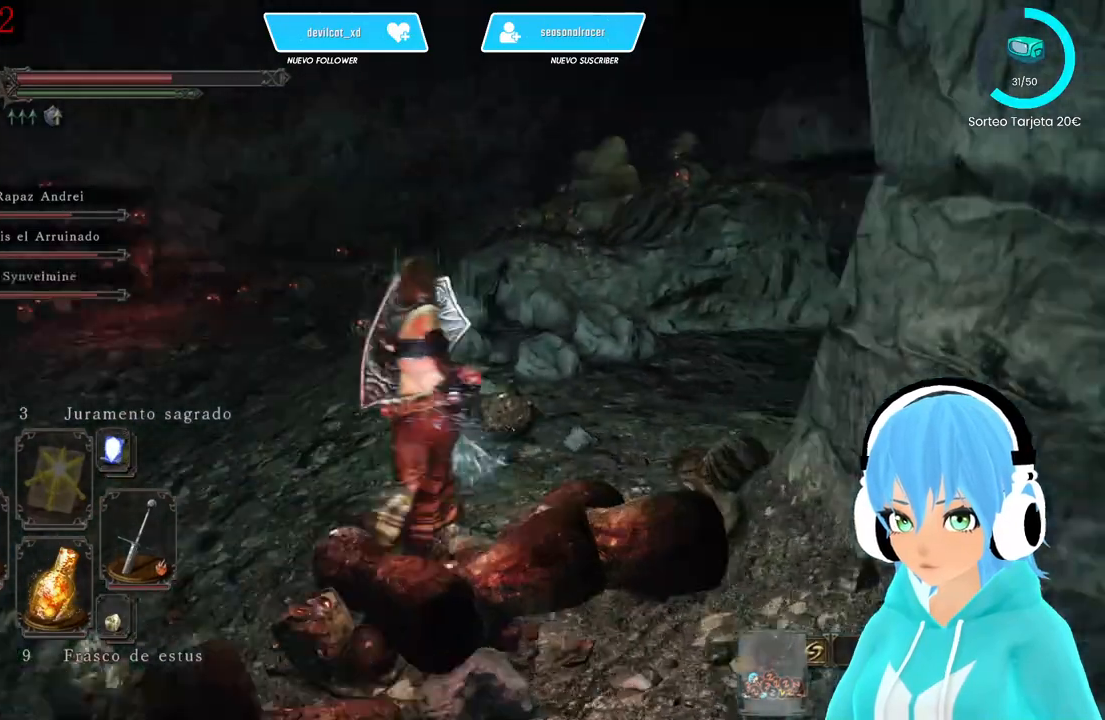
{"buttons": ["L1"], "left_stick": "up-right", "right_stick": "right", "events": [[333, "left_stick", "up-right"]]}
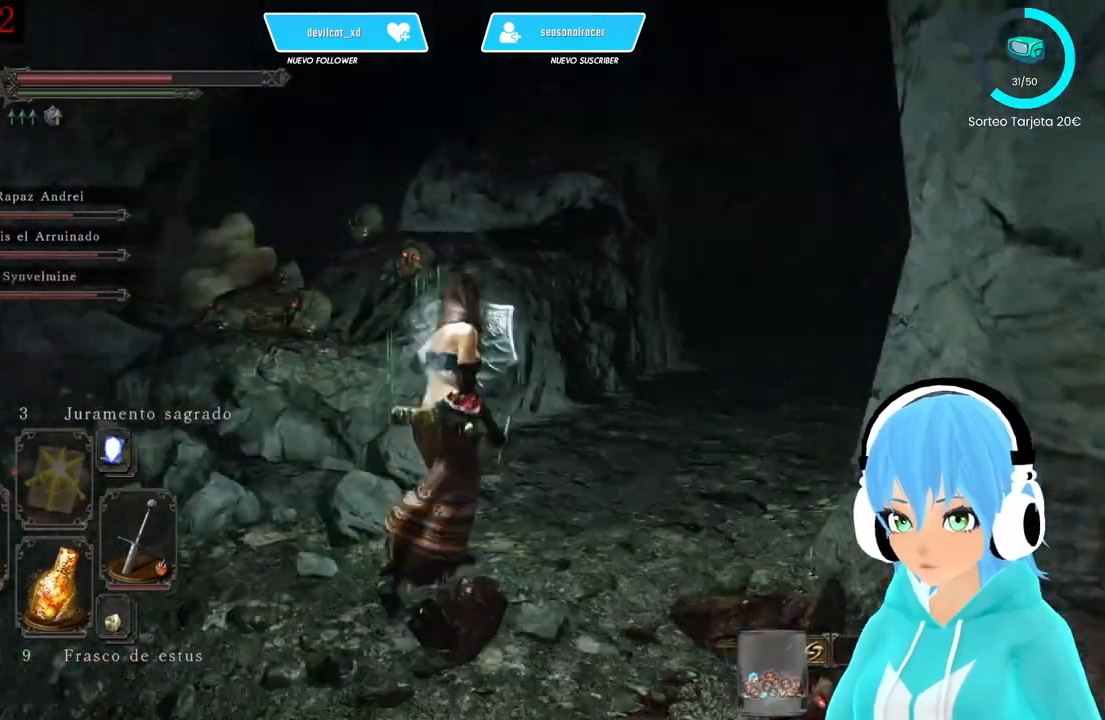
{"buttons": ["L1"], "left_stick": "up-right", "right_stick": "right", "events": []}
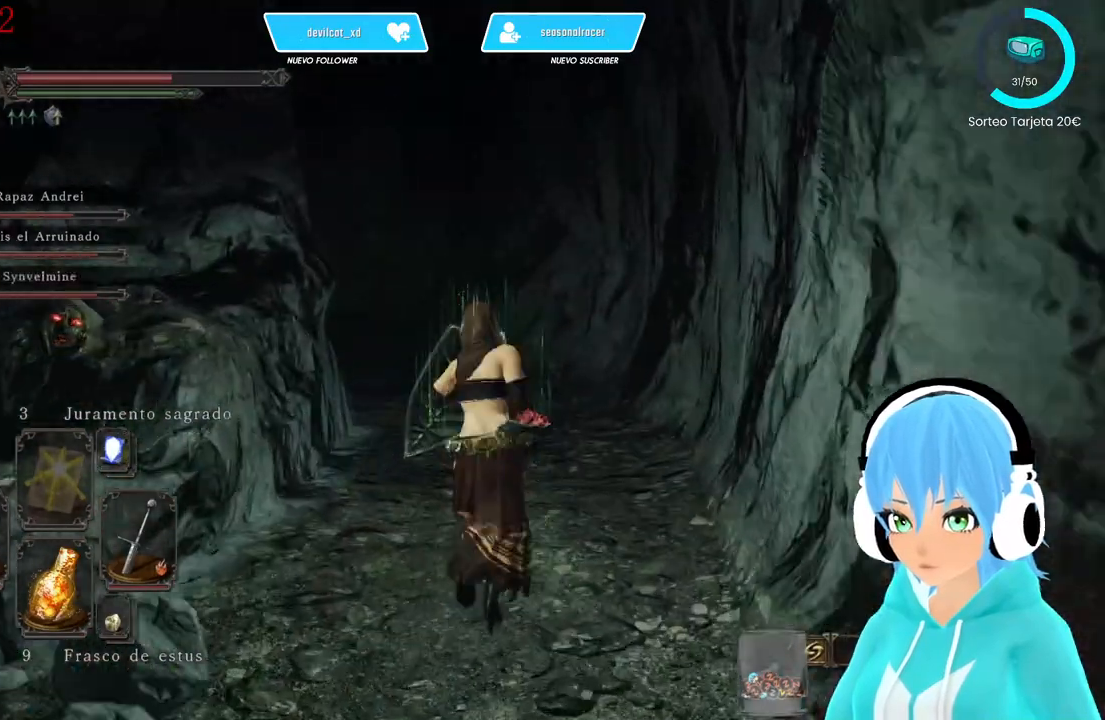
{"buttons": ["L1"], "left_stick": "up-right", "right_stick": "center", "events": [[167, "right_stick", "left"], [333, "right_stick", "center"]]}
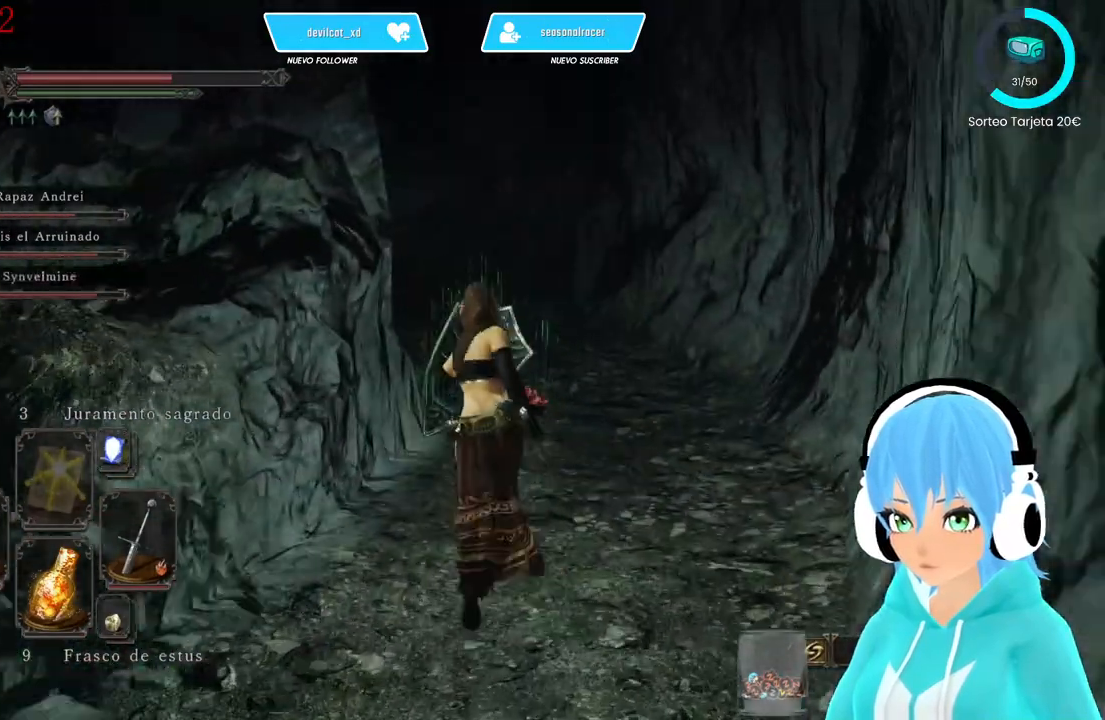
{"buttons": ["L1"], "left_stick": "up-right", "right_stick": "left", "events": [[417, "right_stick", "left"]]}
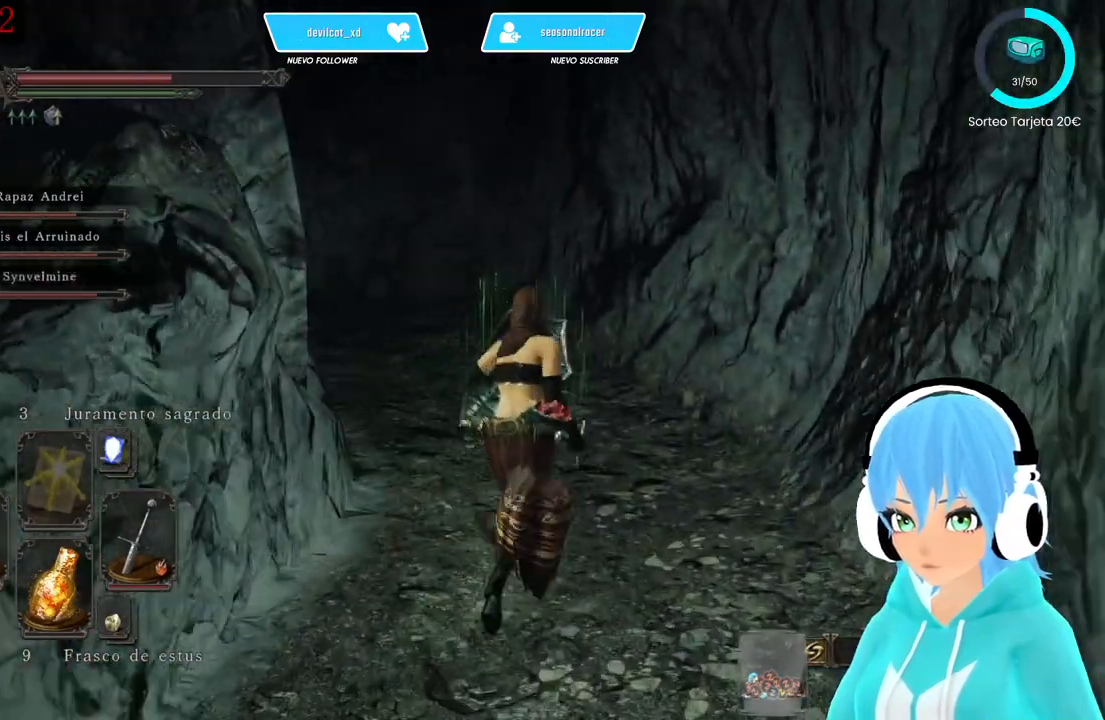
{"buttons": ["L1"], "left_stick": "up-right", "right_stick": "down-left", "events": [[250, "right_stick", "down-left"]]}
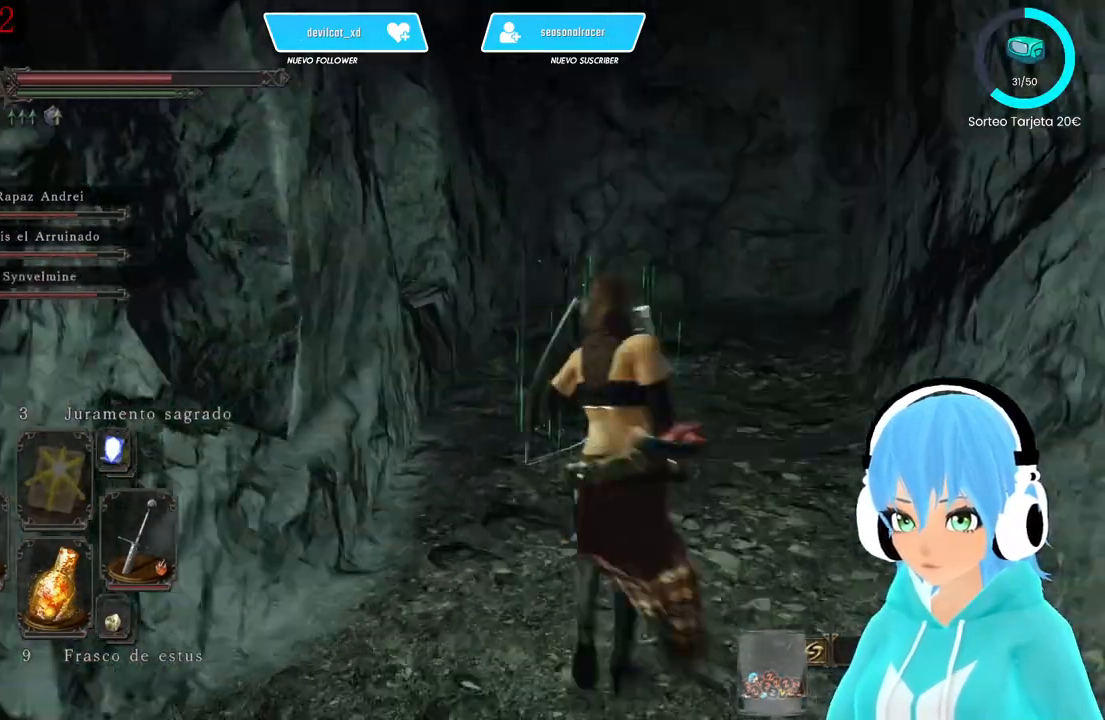
{"buttons": ["L1"], "left_stick": "up-right", "right_stick": "center", "events": [[417, "right_stick", "center"]]}
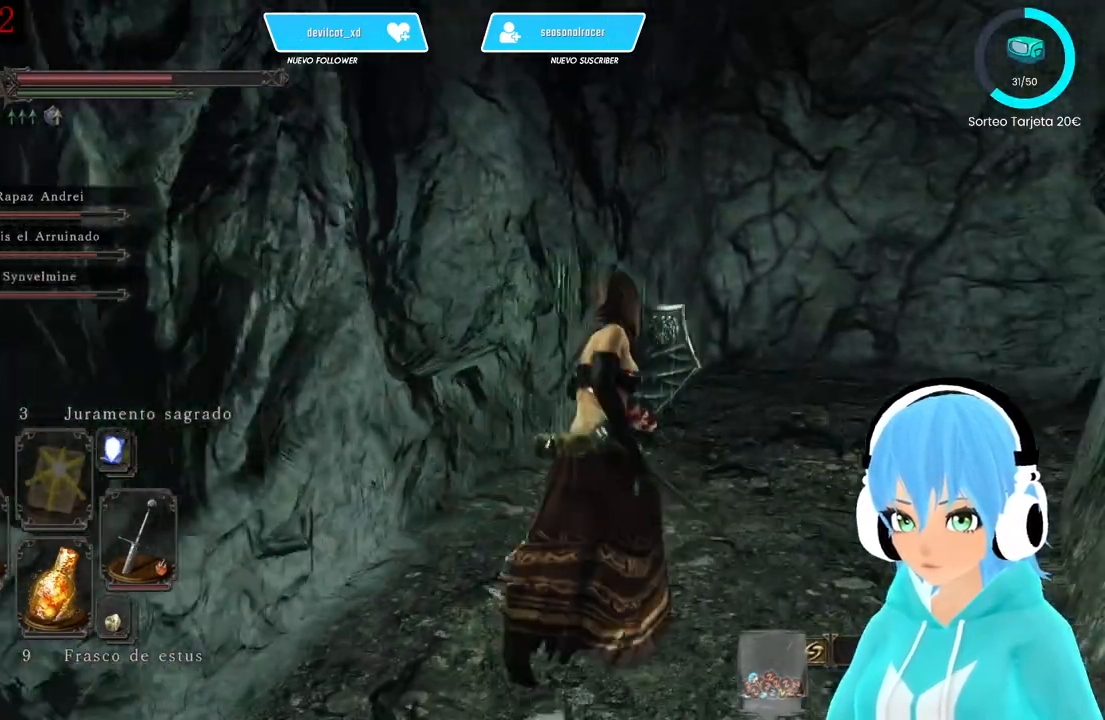
{"buttons": [], "left_stick": "up-left", "right_stick": "left", "events": [[167, "L1", "up"], [167, "left_stick", "up-left"], [167, "right_stick", "down-left"], [333, "left_stick", "left"], [417, "right_stick", "left"], [500, "left_stick", "up-left"]]}
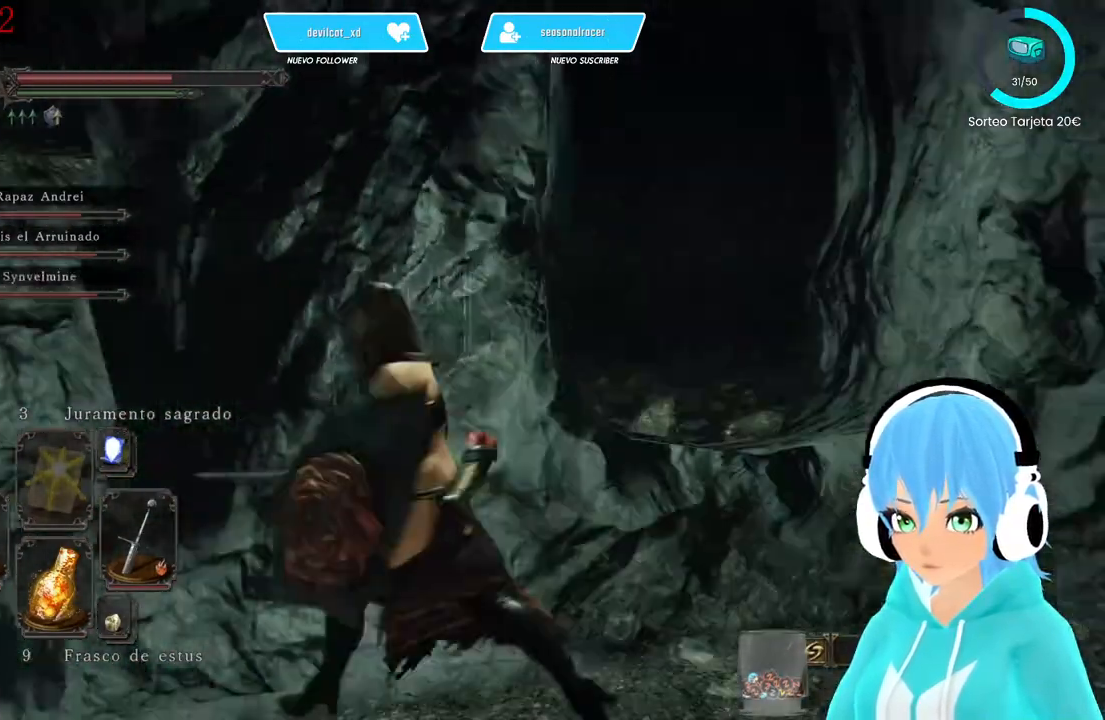
{"buttons": ["B"], "left_stick": "up", "right_stick": "center", "events": [[333, "right_stick", "center"], [417, "B", "down"], [500, "left_stick", "up"]]}
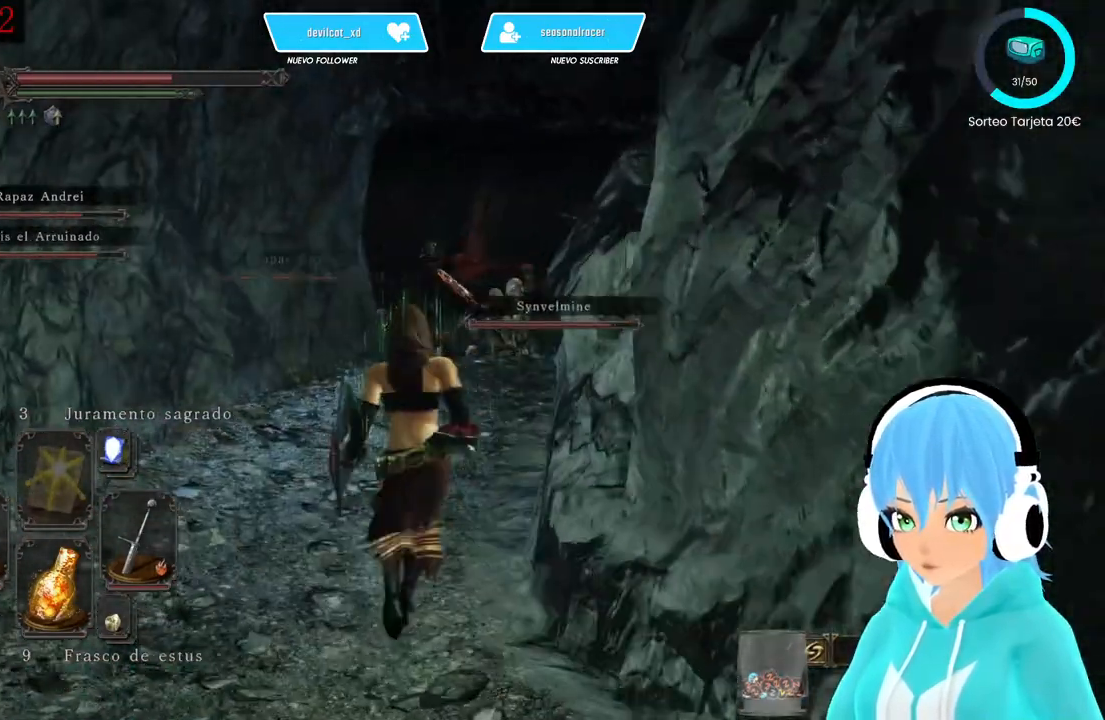
{"buttons": [], "left_stick": "up", "right_stick": "center", "events": [[500, "B", "up"]]}
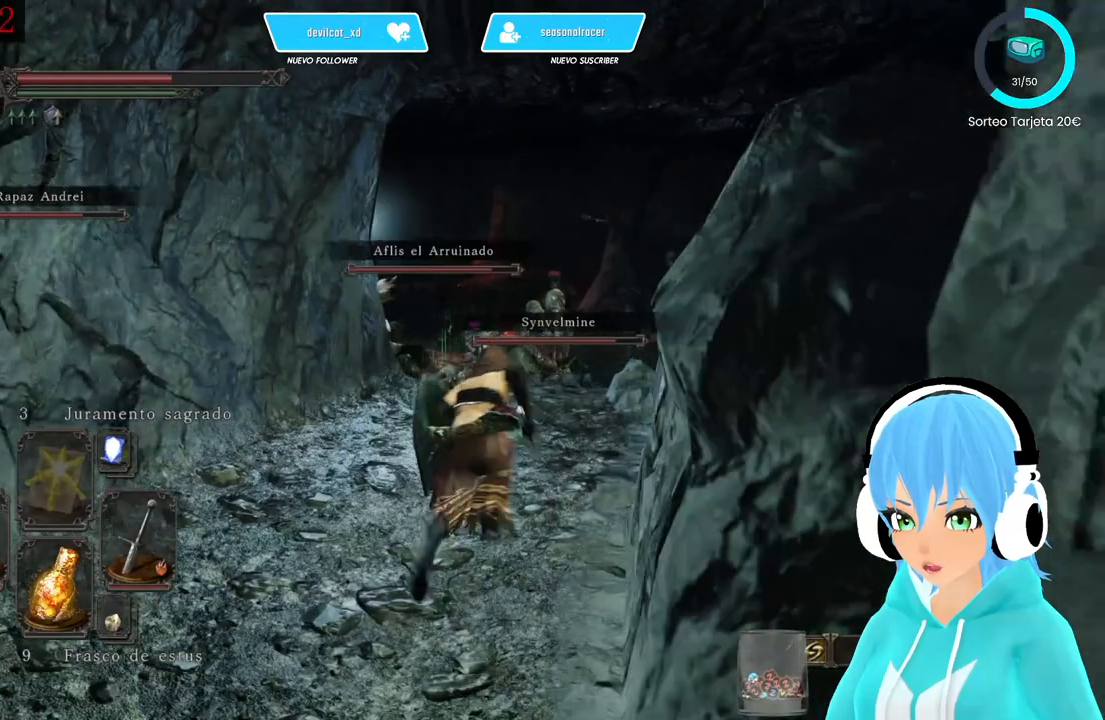
{"buttons": [], "left_stick": "up", "right_stick": "center", "events": [[167, "right_stick", "down-right"], [417, "right_stick", "center"]]}
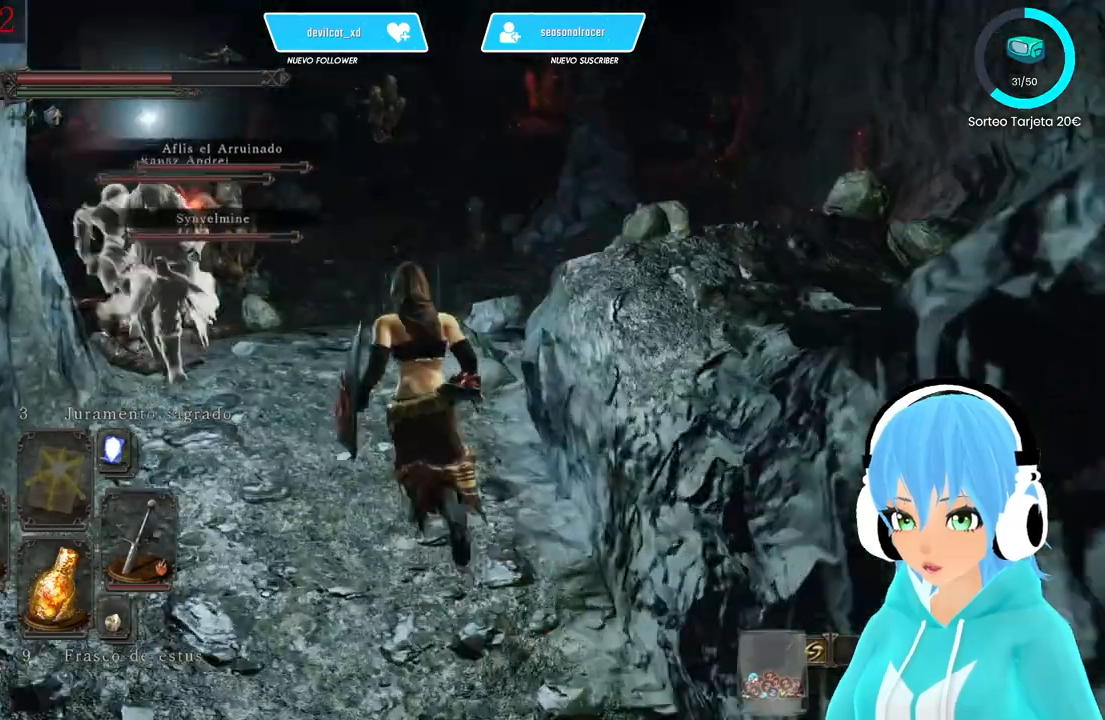
{"buttons": [], "left_stick": "up", "right_stick": "right", "events": [[417, "right_stick", "right"]]}